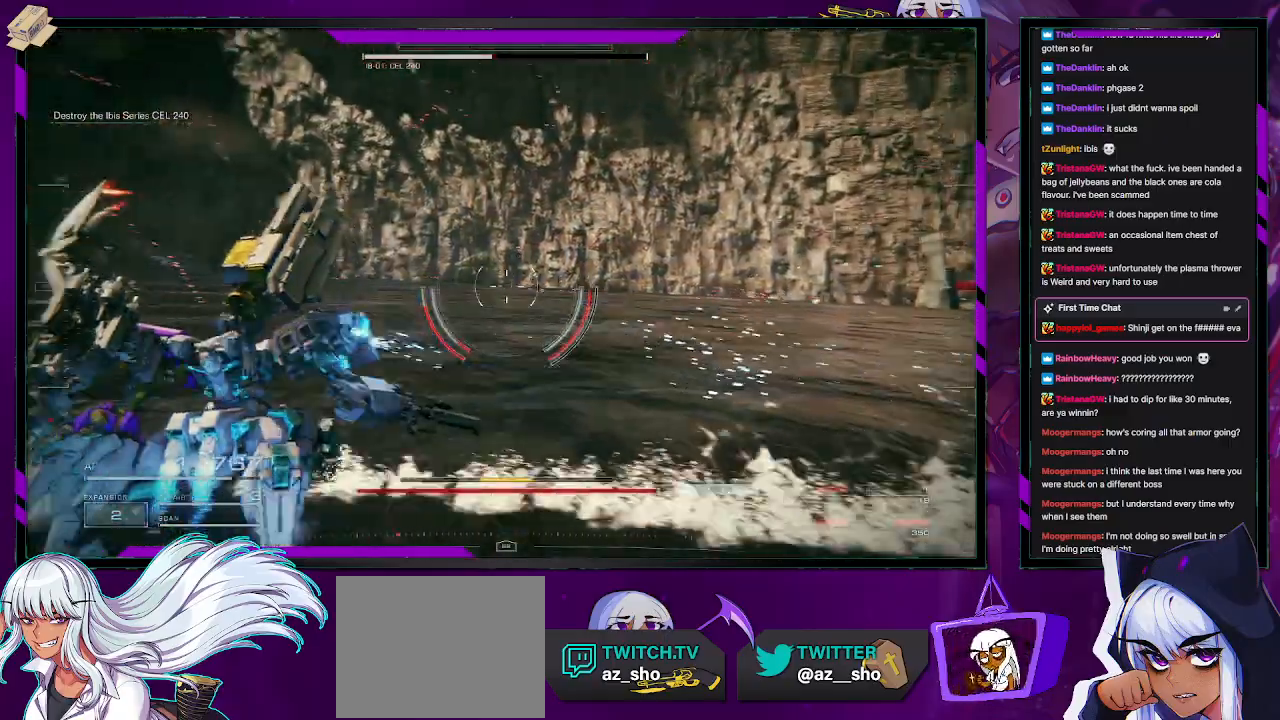
Gameplay with a controller (Xbox layout); each line is a JSON object with the inputs held at the frame after it. "events" lists button and stick changes between this image and that frame as [ms after this image, input, new state], when the widget could be followed in between.
{"buttons": ["R2"], "left_stick": "up-left", "right_stick": "left", "events": [[167, "R1", "down"], [167, "left_stick", "up-left"], [283, "R1", "up"], [333, "R1", "down"], [433, "R1", "up"]]}
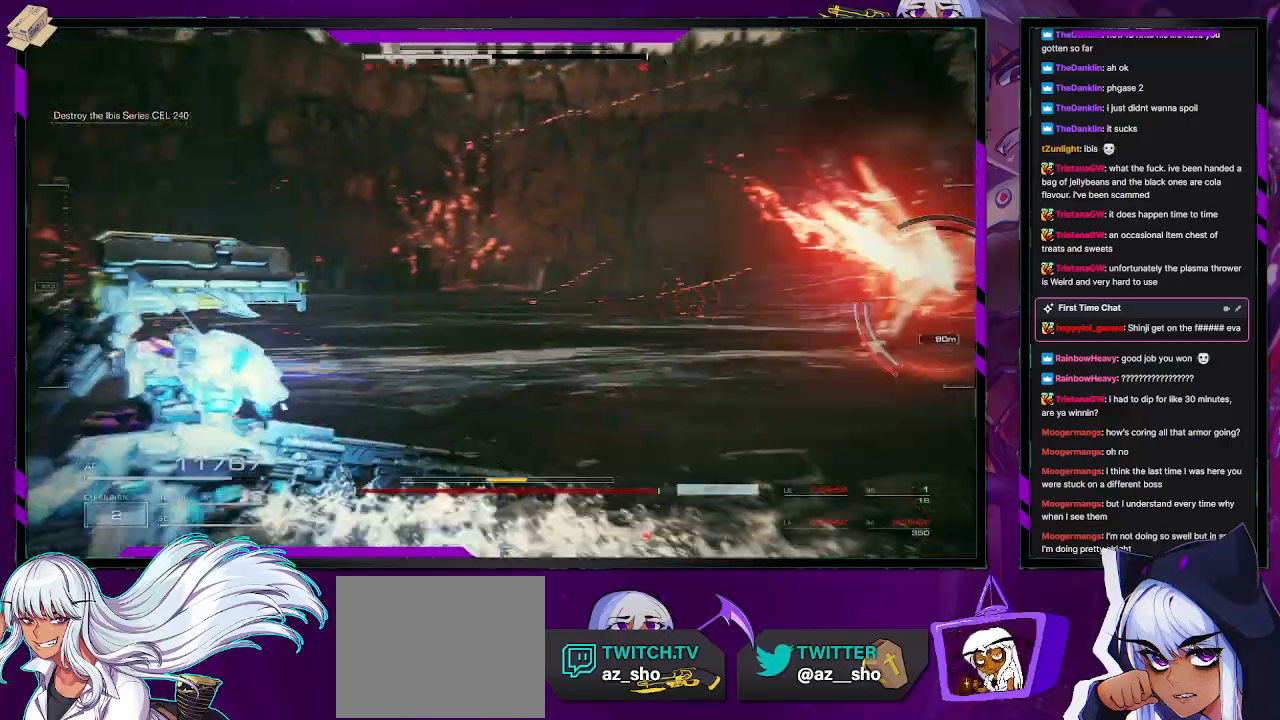
{"buttons": ["R2"], "left_stick": "up-right", "right_stick": "right", "events": [[83, "right_stick", "right"], [117, "left_stick", "up"], [400, "left_stick", "up-right"]]}
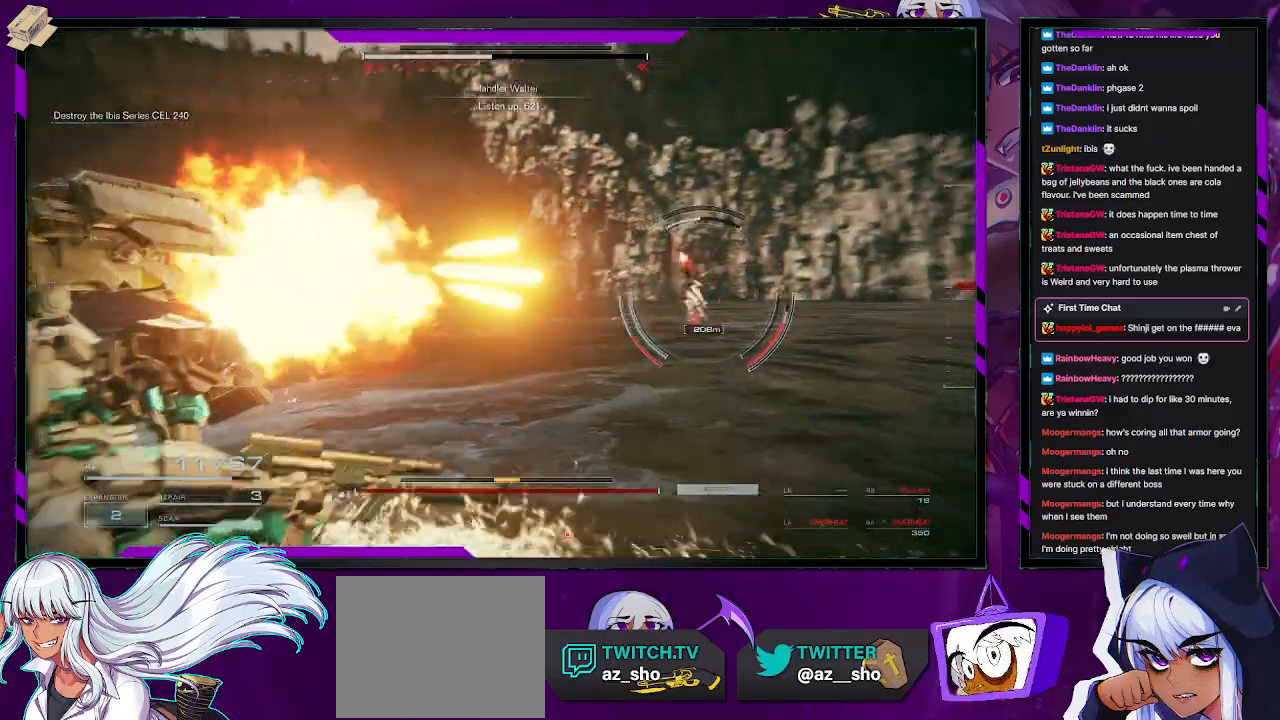
{"buttons": ["X", "R2"], "left_stick": "up-left", "right_stick": "center", "events": [[217, "left_stick", "up"], [233, "right_stick", "center"], [367, "left_stick", "up-left"], [467, "X", "down"]]}
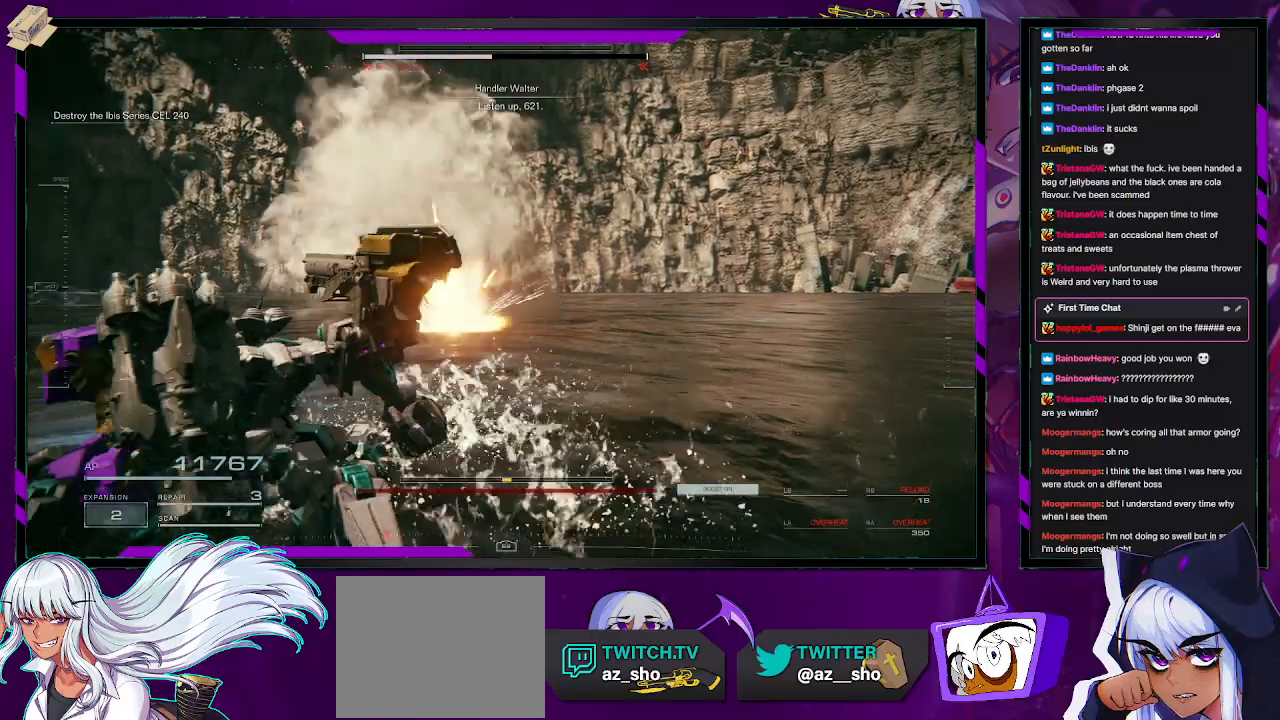
{"buttons": ["R2"], "left_stick": "left", "right_stick": "left", "events": [[67, "X", "up"], [133, "X", "down"], [233, "X", "up"], [233, "left_stick", "left"], [400, "right_stick", "left"]]}
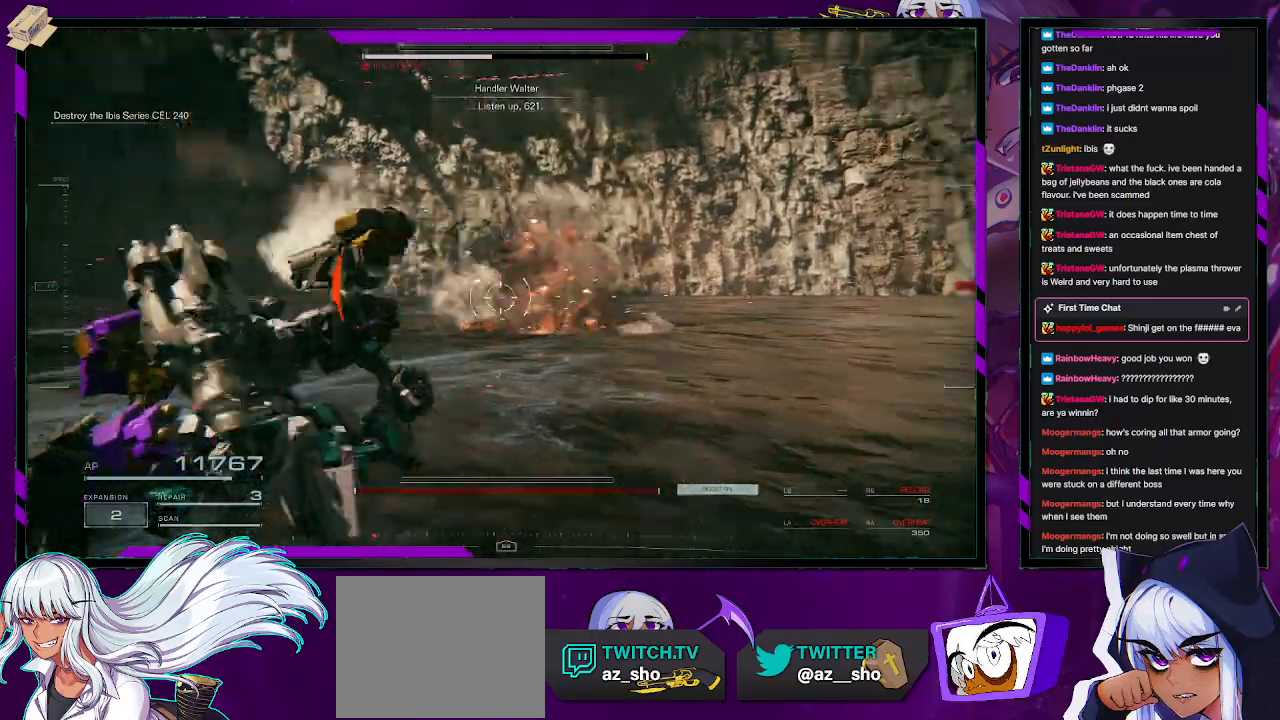
{"buttons": [], "left_stick": "right", "right_stick": "center", "events": [[33, "left_stick", "up-left"], [200, "left_stick", "up-right"], [267, "right_stick", "center"], [300, "left_stick", "right"], [333, "X", "down"], [400, "X", "up"], [500, "R2", "up"]]}
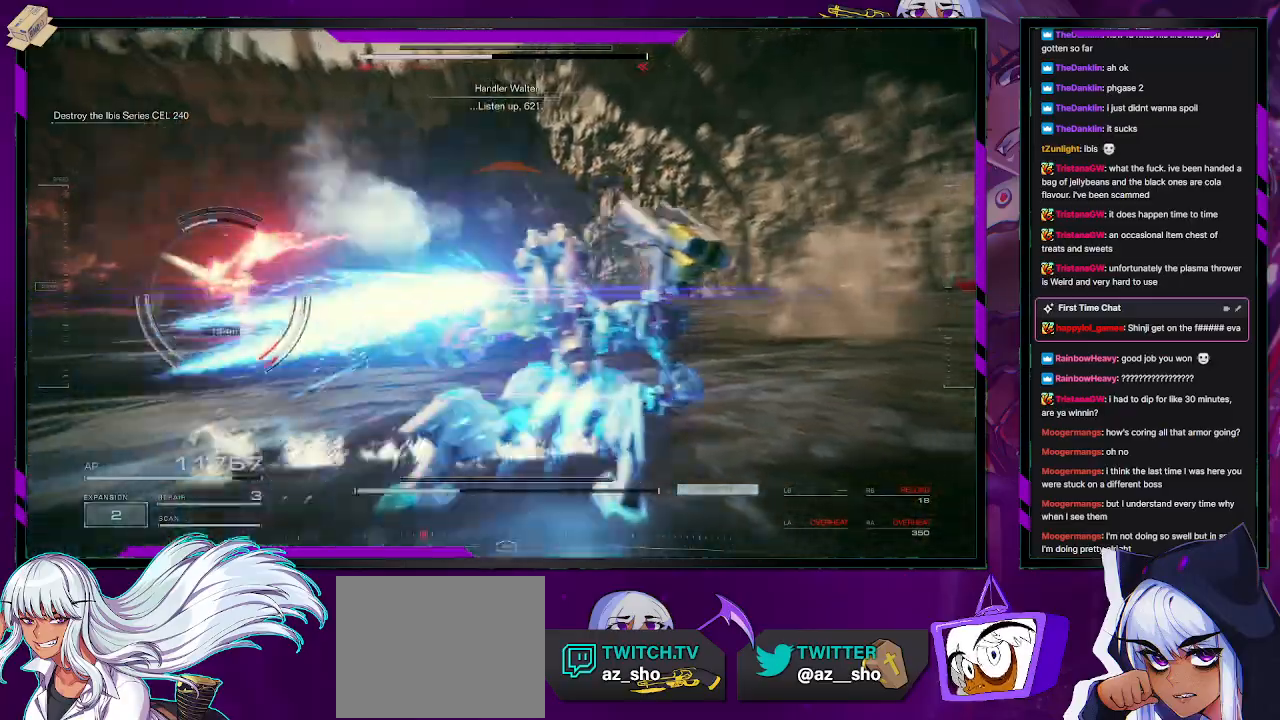
{"buttons": ["R2"], "left_stick": "right", "right_stick": "left", "events": [[117, "R2", "down"], [317, "right_stick", "left"]]}
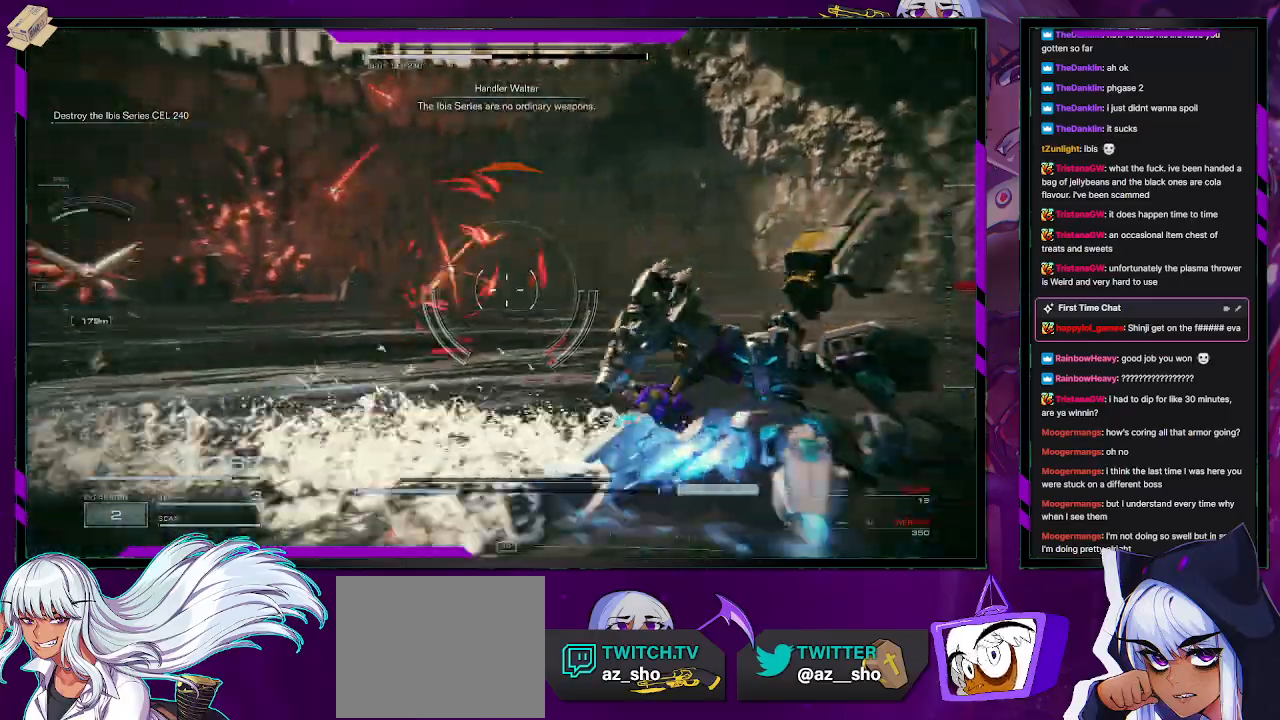
{"buttons": ["R2"], "left_stick": "right", "right_stick": "center", "events": [[450, "right_stick", "center"]]}
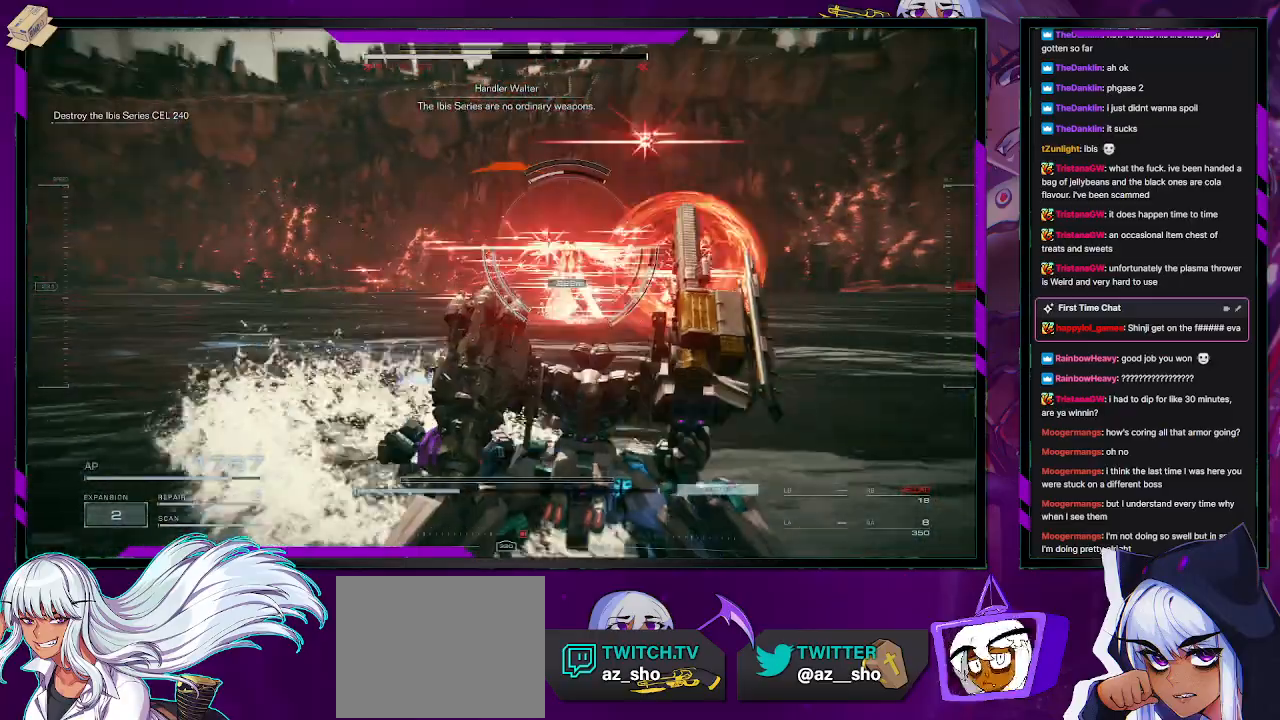
{"buttons": ["A", "R2"], "left_stick": "right", "right_stick": "center", "events": [[117, "A", "down"]]}
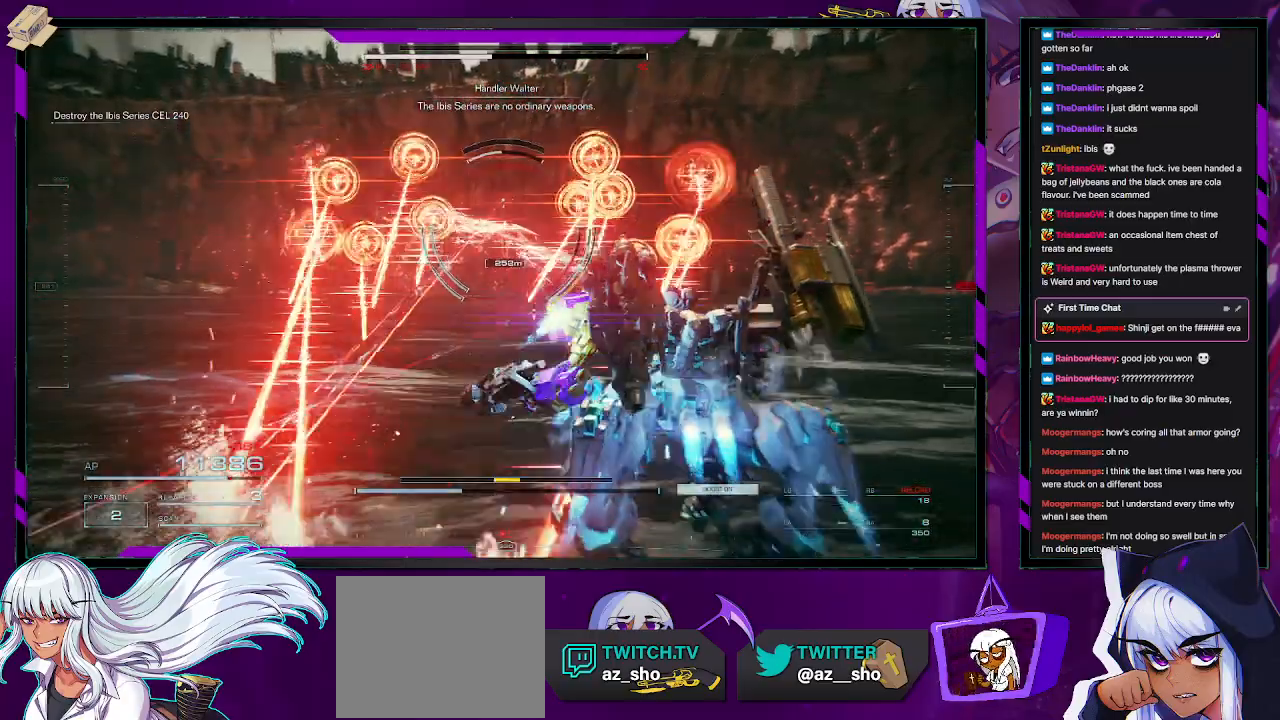
{"buttons": ["A", "R2"], "left_stick": "up-right", "right_stick": "center", "events": [[467, "left_stick", "up-right"]]}
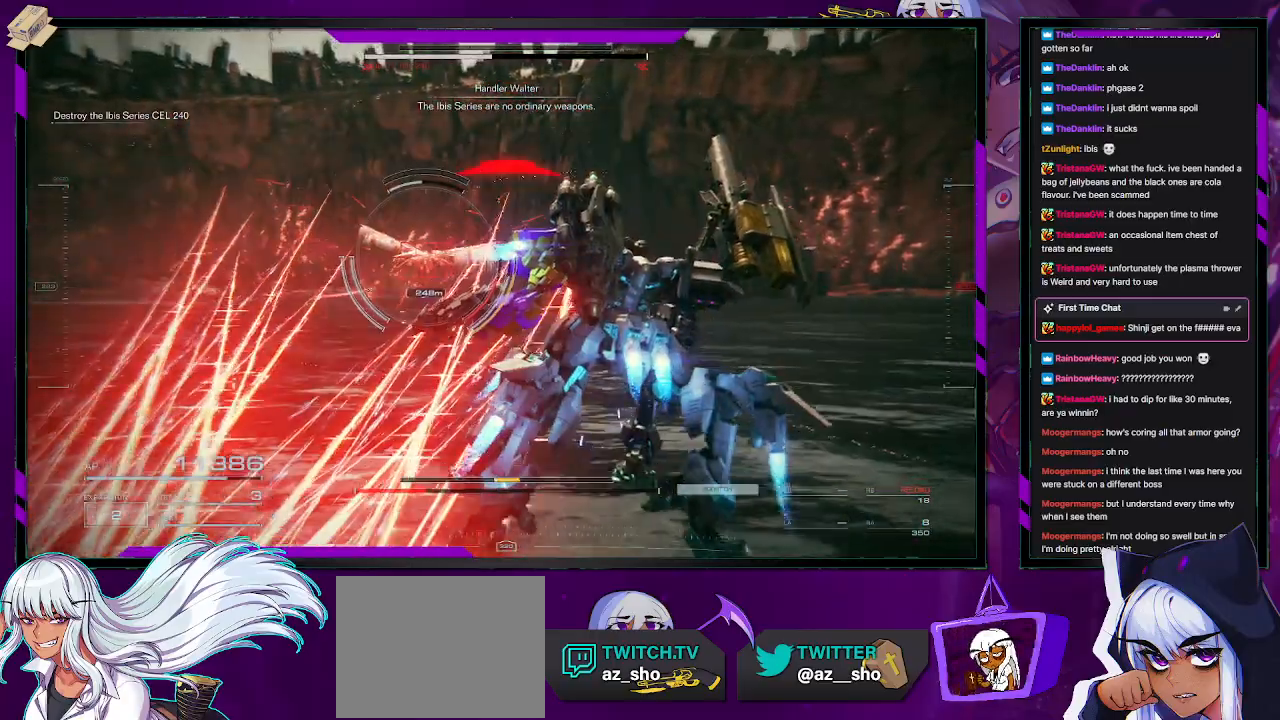
{"buttons": ["R2"], "left_stick": "left", "right_stick": "center", "events": [[33, "A", "up"], [250, "left_stick", "up-left"], [400, "left_stick", "left"]]}
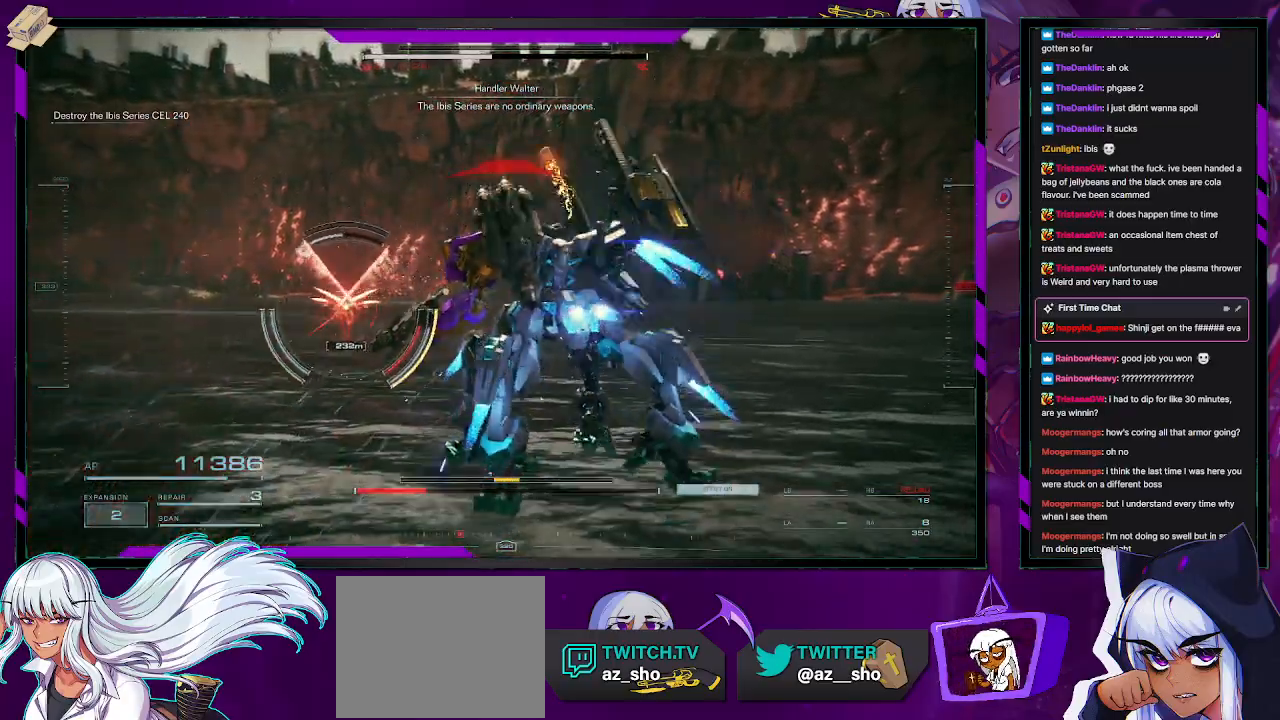
{"buttons": ["R2"], "left_stick": "down-left", "right_stick": "center", "events": [[17, "left_stick", "down-left"], [350, "X", "down"], [467, "X", "up"]]}
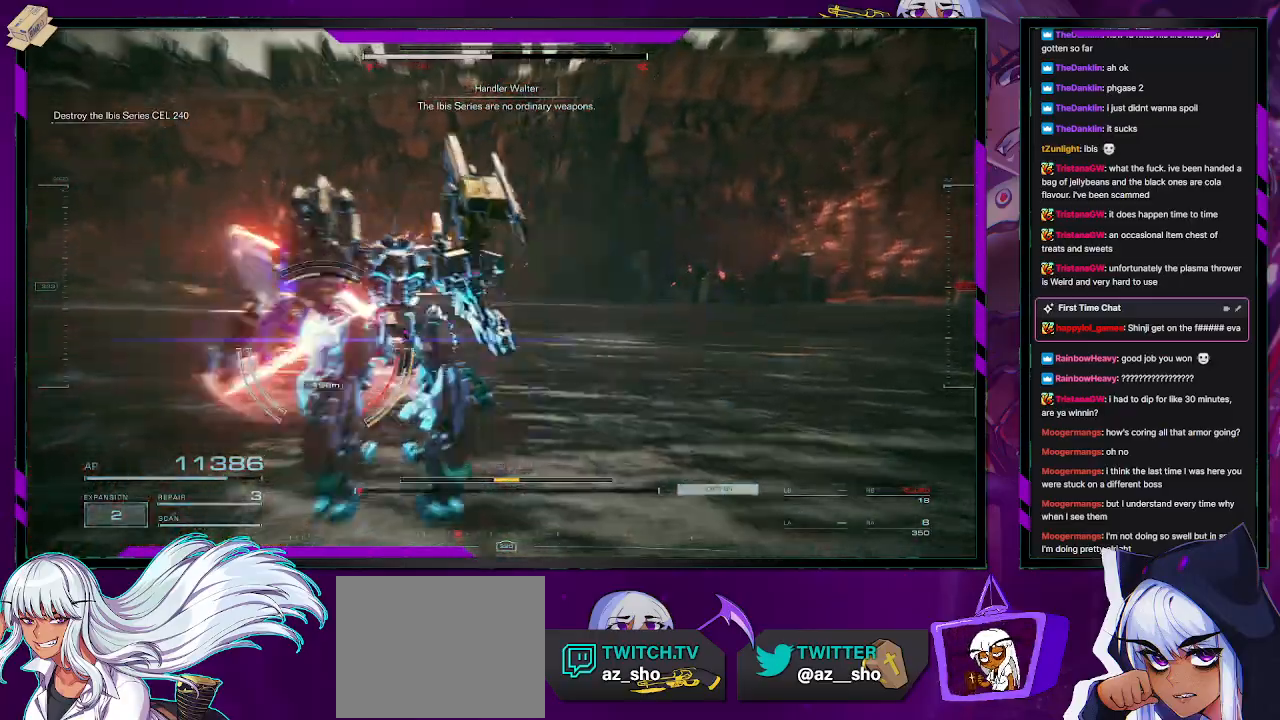
{"buttons": ["R2"], "left_stick": "left", "right_stick": "center", "events": [[433, "left_stick", "left"]]}
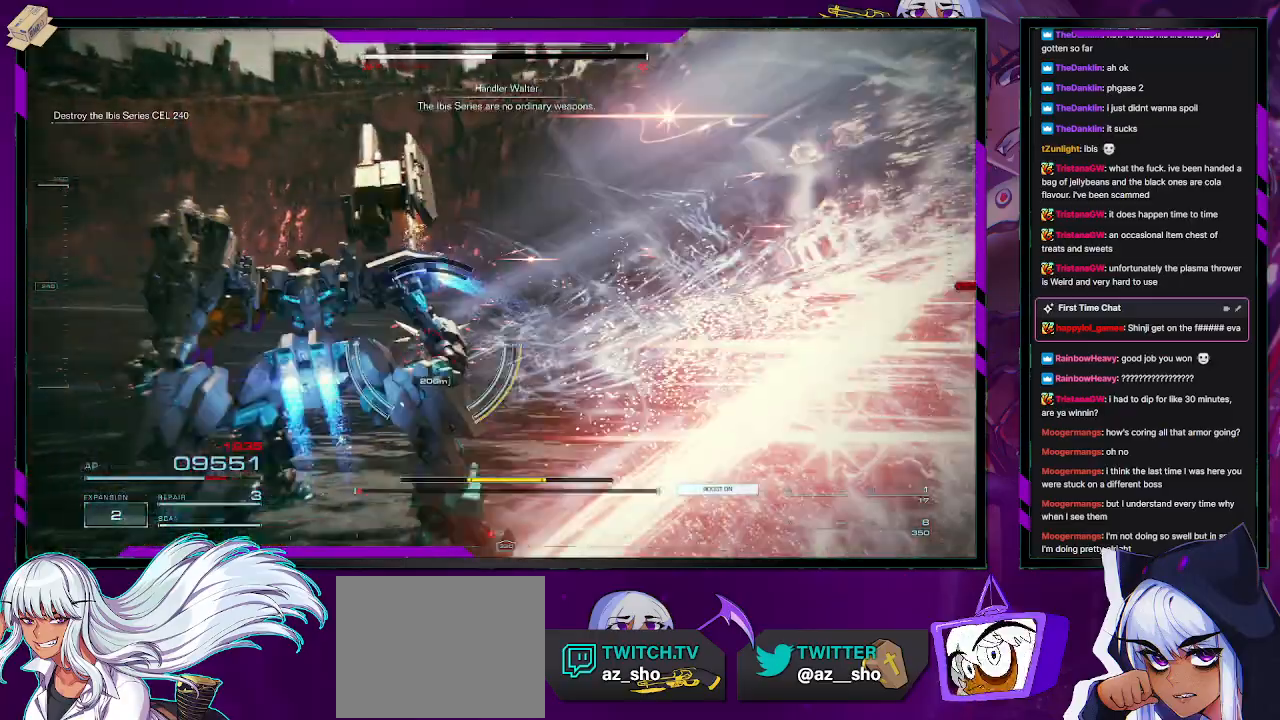
{"buttons": [], "left_stick": "up-left", "right_stick": "center", "events": [[133, "left_stick", "up-left"], [433, "R2", "up"]]}
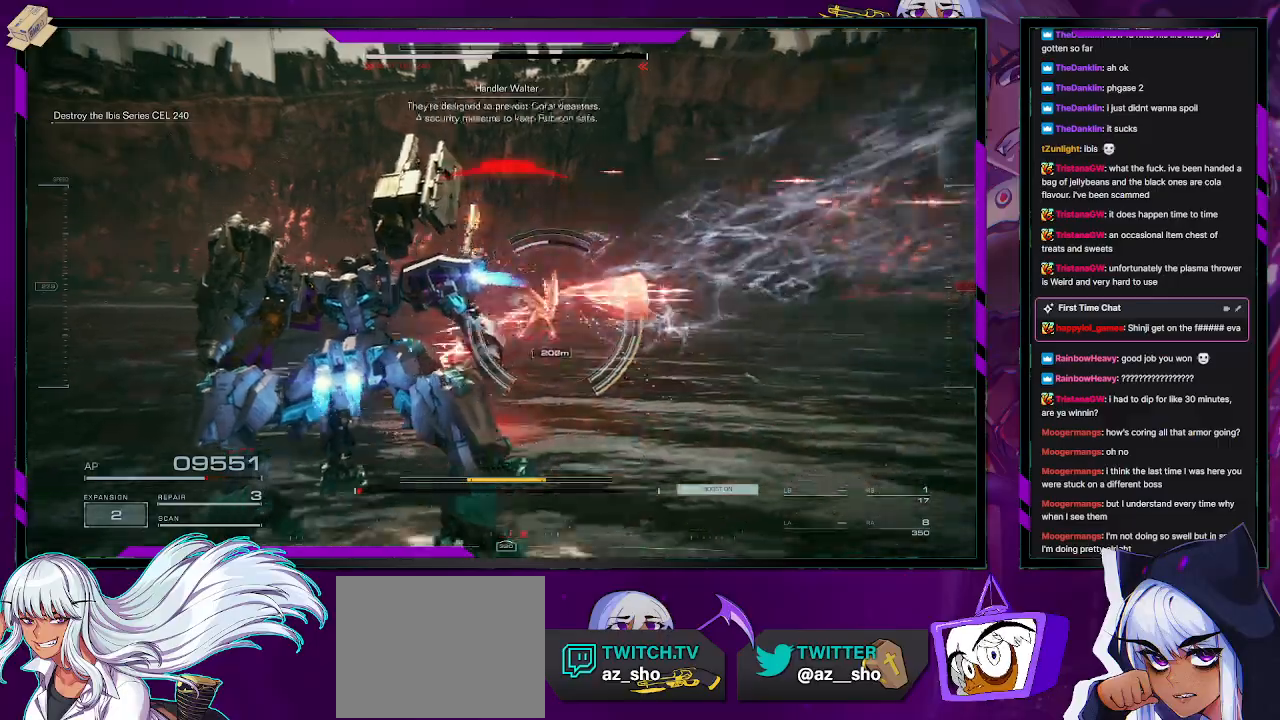
{"buttons": ["R2"], "left_stick": "up", "right_stick": "center", "events": [[50, "R2", "down"], [150, "left_stick", "up"]]}
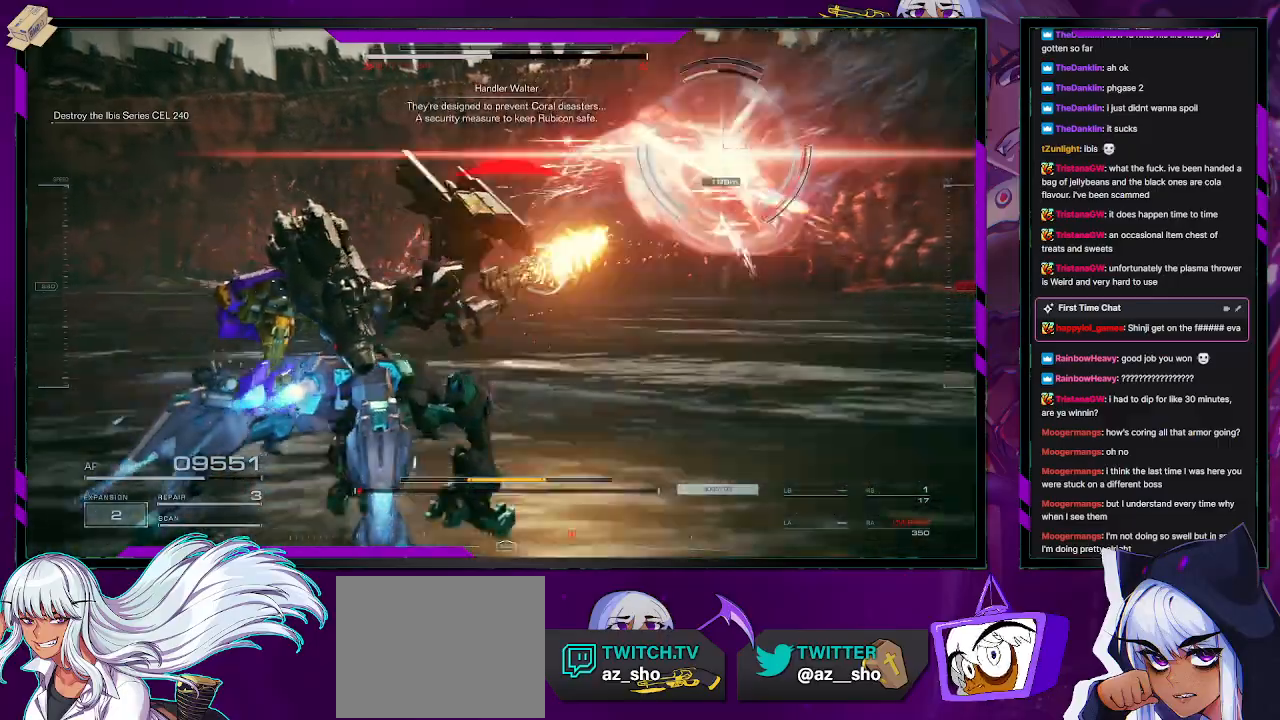
{"buttons": ["X", "R2"], "left_stick": "left", "right_stick": "center", "events": [[17, "left_stick", "up-left"], [117, "left_stick", "left"], [283, "right_stick", "right"], [400, "right_stick", "center"], [483, "X", "down"]]}
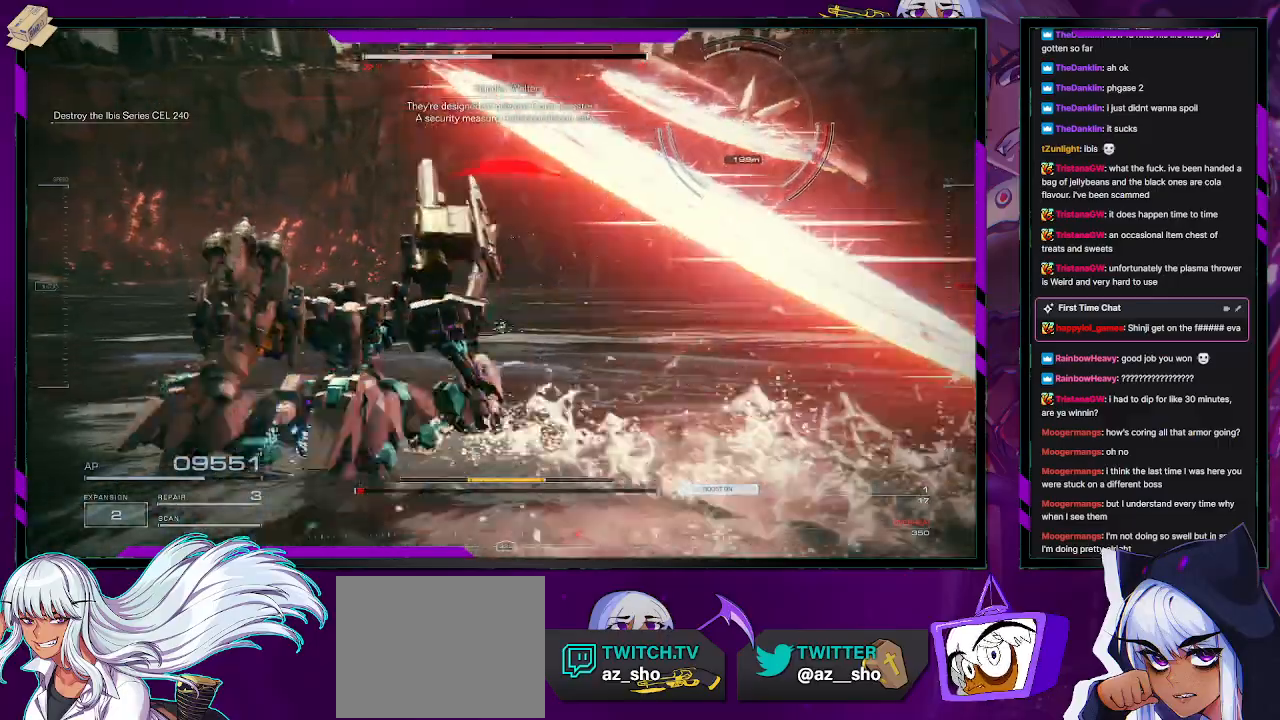
{"buttons": ["R2"], "left_stick": "left", "right_stick": "center", "events": [[83, "X", "up"]]}
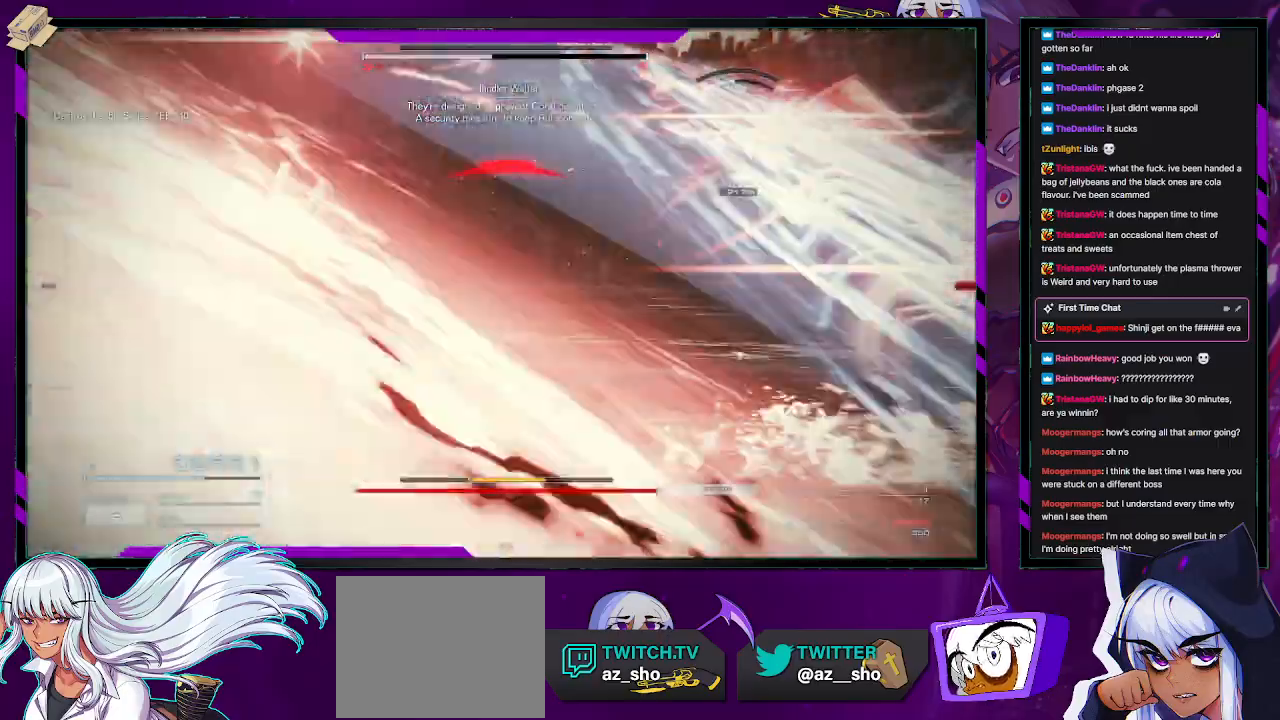
{"buttons": ["X", "R2"], "left_stick": "down-right", "right_stick": "center", "events": [[33, "right_stick", "right"], [117, "left_stick", "down"], [117, "right_stick", "center"], [167, "left_stick", "down-right"], [500, "X", "down"]]}
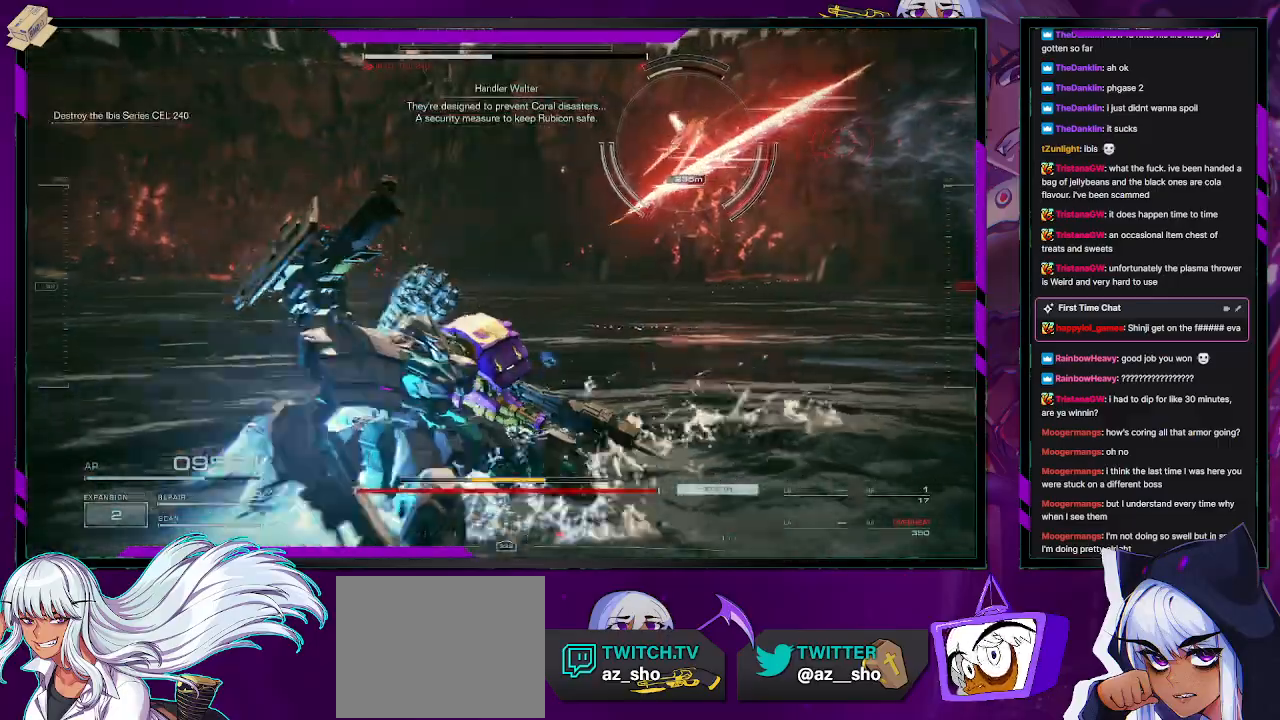
{"buttons": ["R2"], "left_stick": "up-right", "right_stick": "center", "events": [[117, "X", "up"], [483, "left_stick", "up-right"]]}
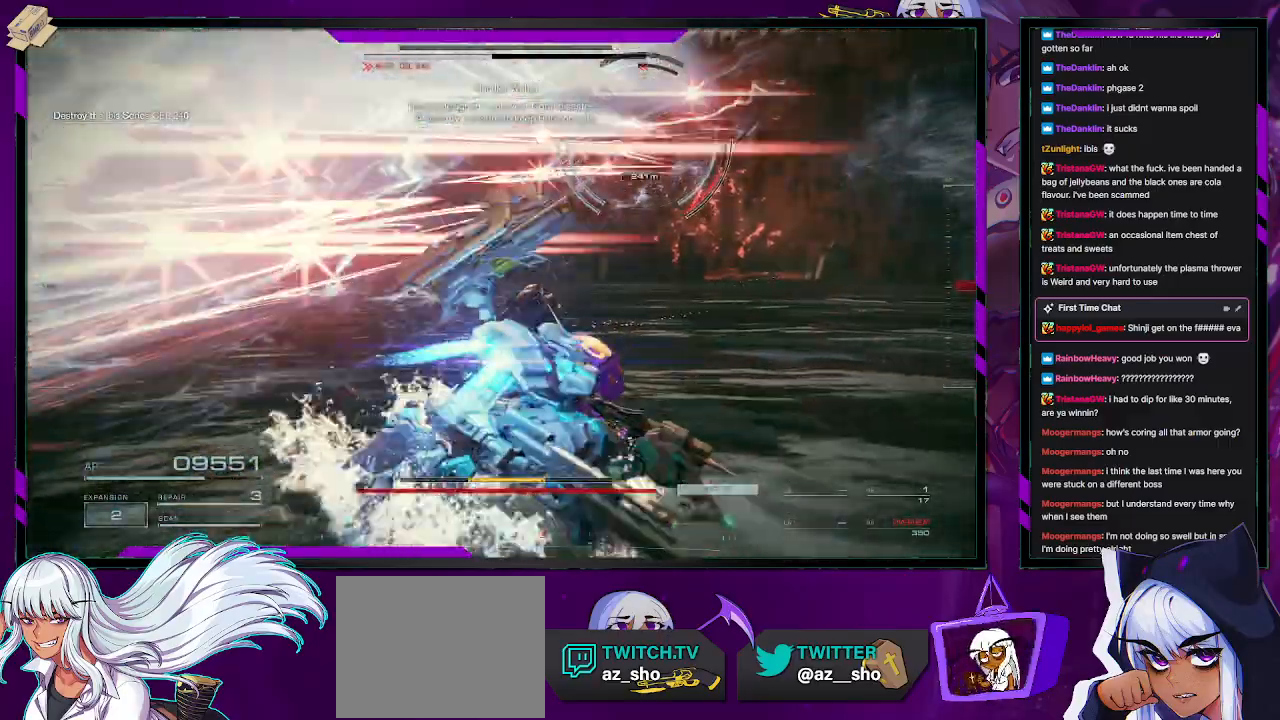
{"buttons": ["R2"], "left_stick": "up-right", "right_stick": "center", "events": []}
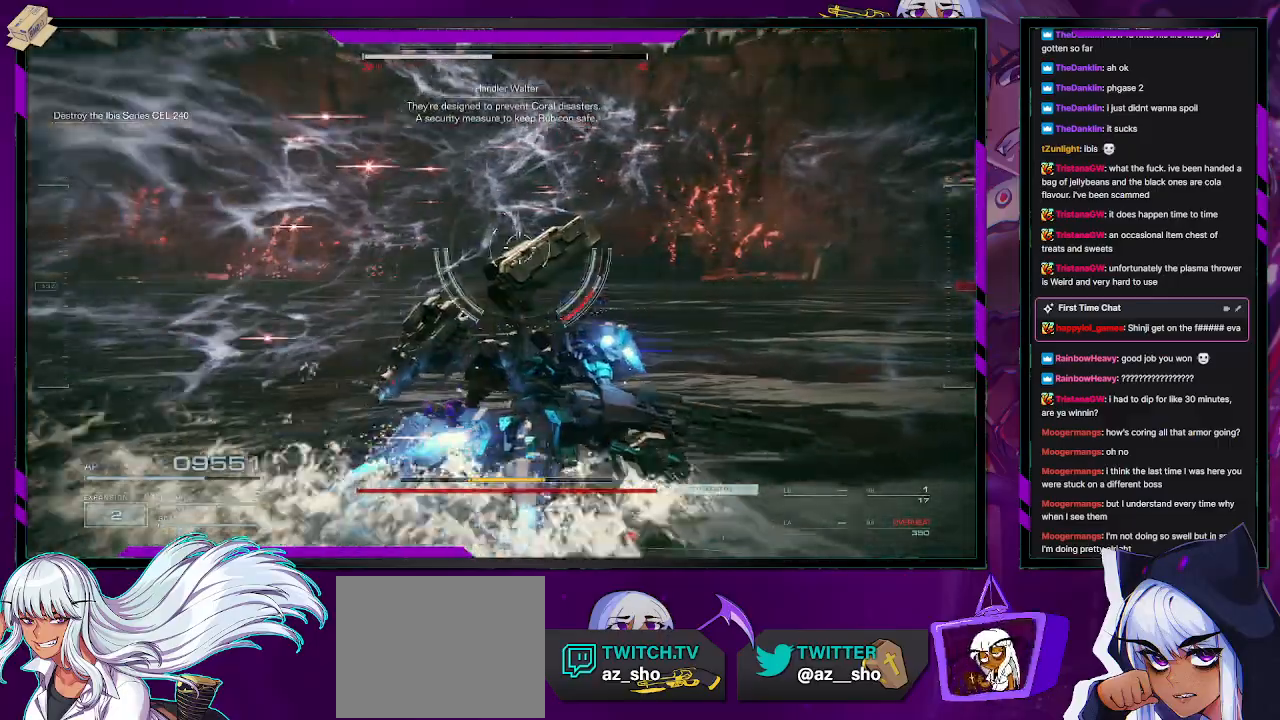
{"buttons": ["R2"], "left_stick": "right", "right_stick": "right", "events": [[50, "left_stick", "right"], [117, "right_stick", "left"], [217, "right_stick", "center"], [333, "right_stick", "right"]]}
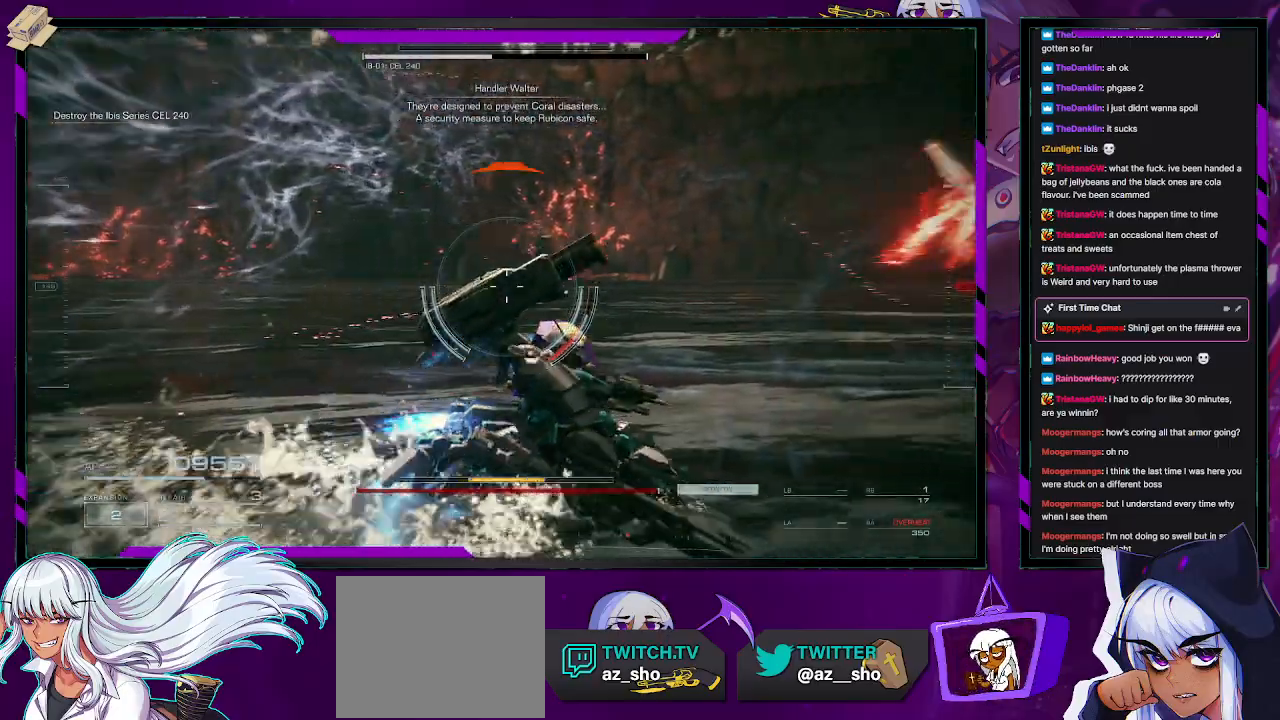
{"buttons": ["R2"], "left_stick": "up-right", "right_stick": "center", "events": [[317, "right_stick", "center"], [350, "left_stick", "up-right"], [417, "L1", "down"], [483, "L1", "up"]]}
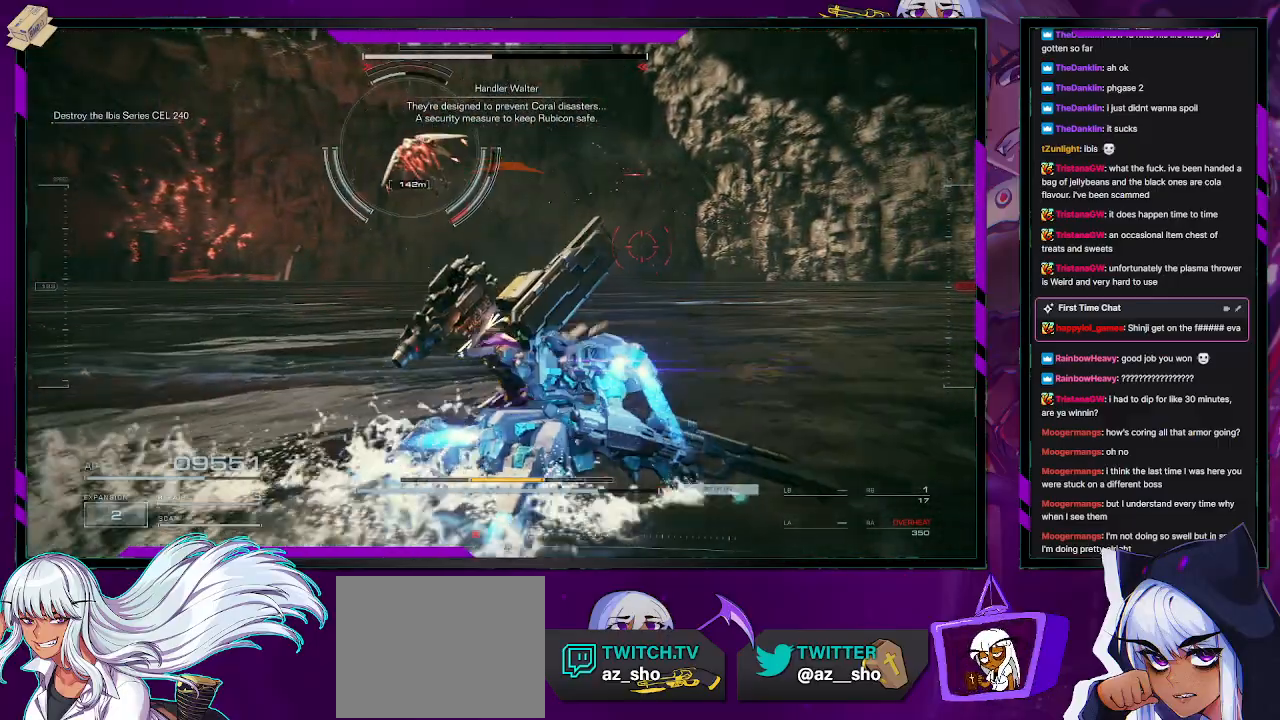
{"buttons": ["R2"], "left_stick": "up", "right_stick": "up-left", "events": [[250, "left_stick", "up"], [250, "right_stick", "left"], [500, "right_stick", "up-left"]]}
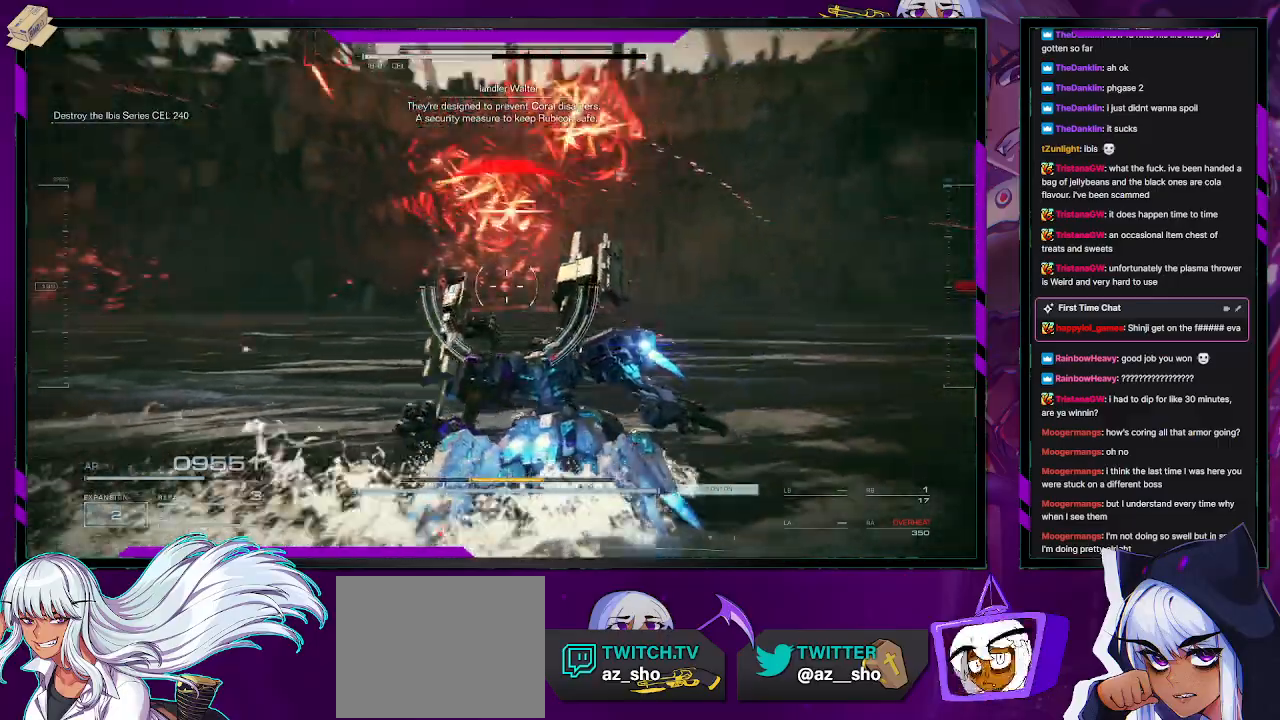
{"buttons": ["A", "R2"], "left_stick": "right", "right_stick": "center", "events": [[33, "left_stick", "up-right"], [133, "right_stick", "center"], [250, "right_stick", "up"], [267, "A", "down"], [300, "right_stick", "center"], [467, "left_stick", "right"]]}
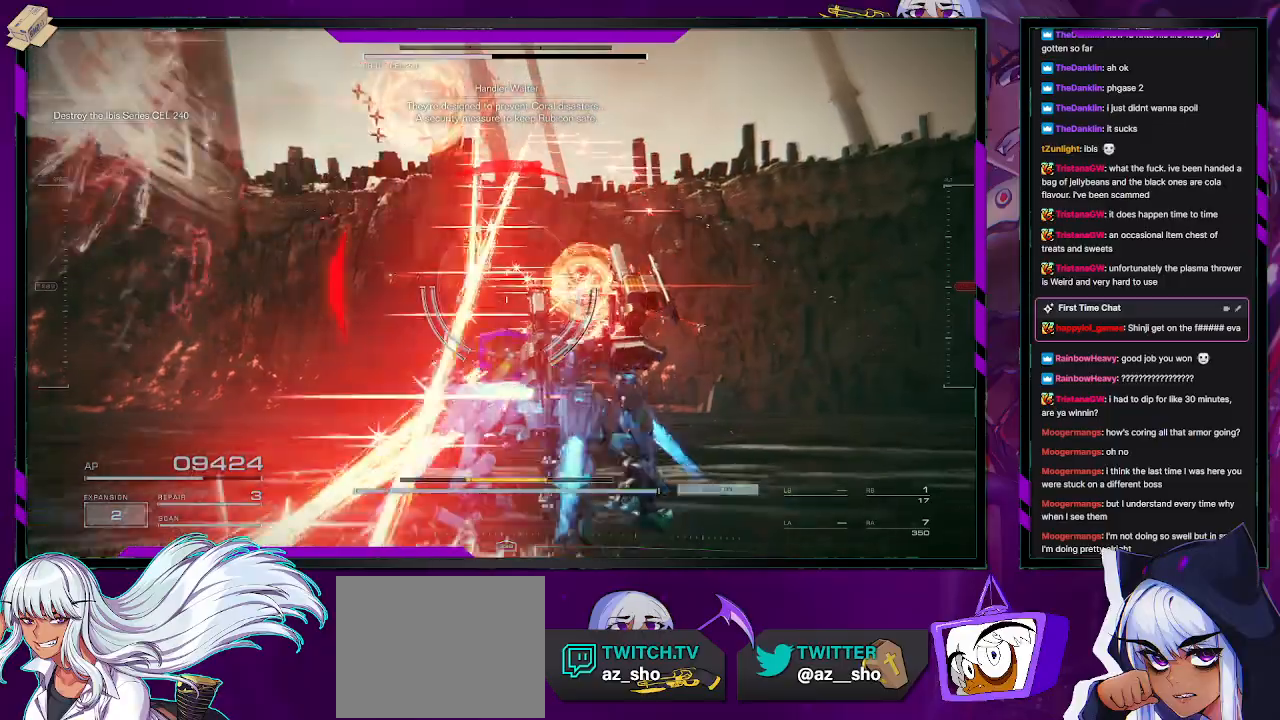
{"buttons": ["A", "R2"], "left_stick": "right", "right_stick": "center", "events": []}
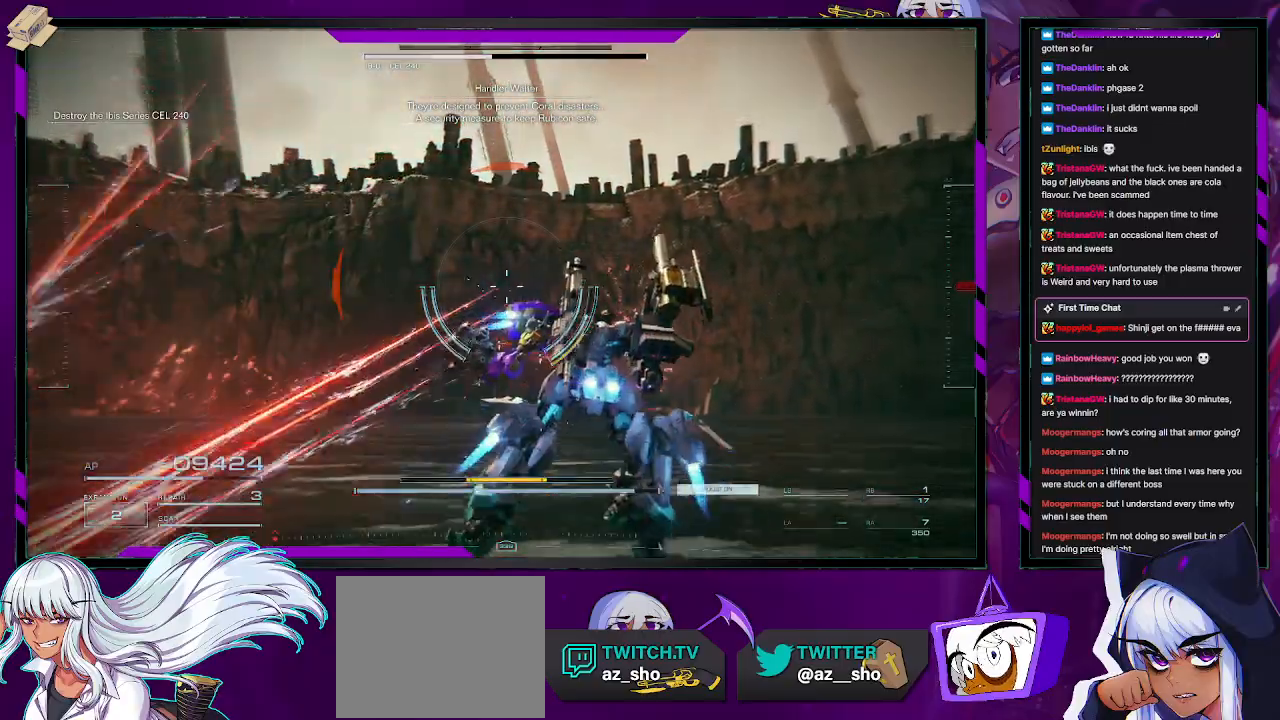
{"buttons": ["R2"], "left_stick": "up-right", "right_stick": "left", "events": [[133, "left_stick", "up-right"], [300, "A", "up"], [417, "right_stick", "left"]]}
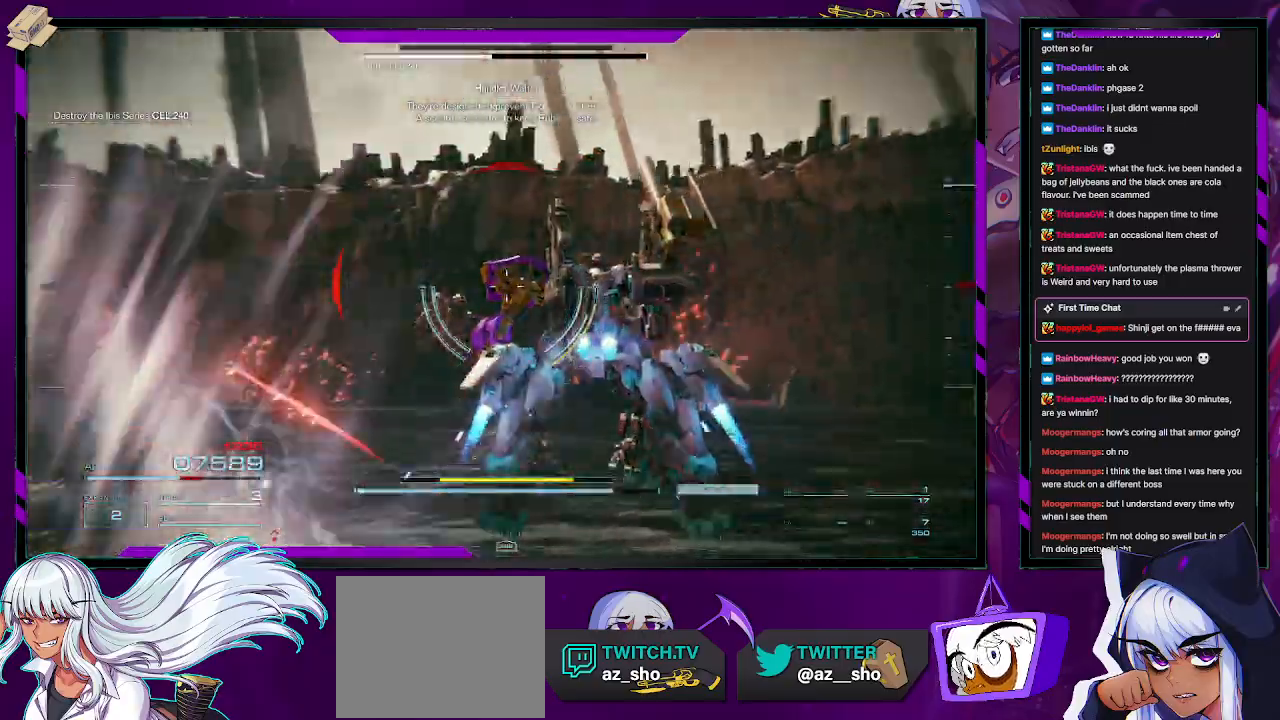
{"buttons": ["R2"], "left_stick": "up", "right_stick": "left", "events": [[367, "left_stick", "up"]]}
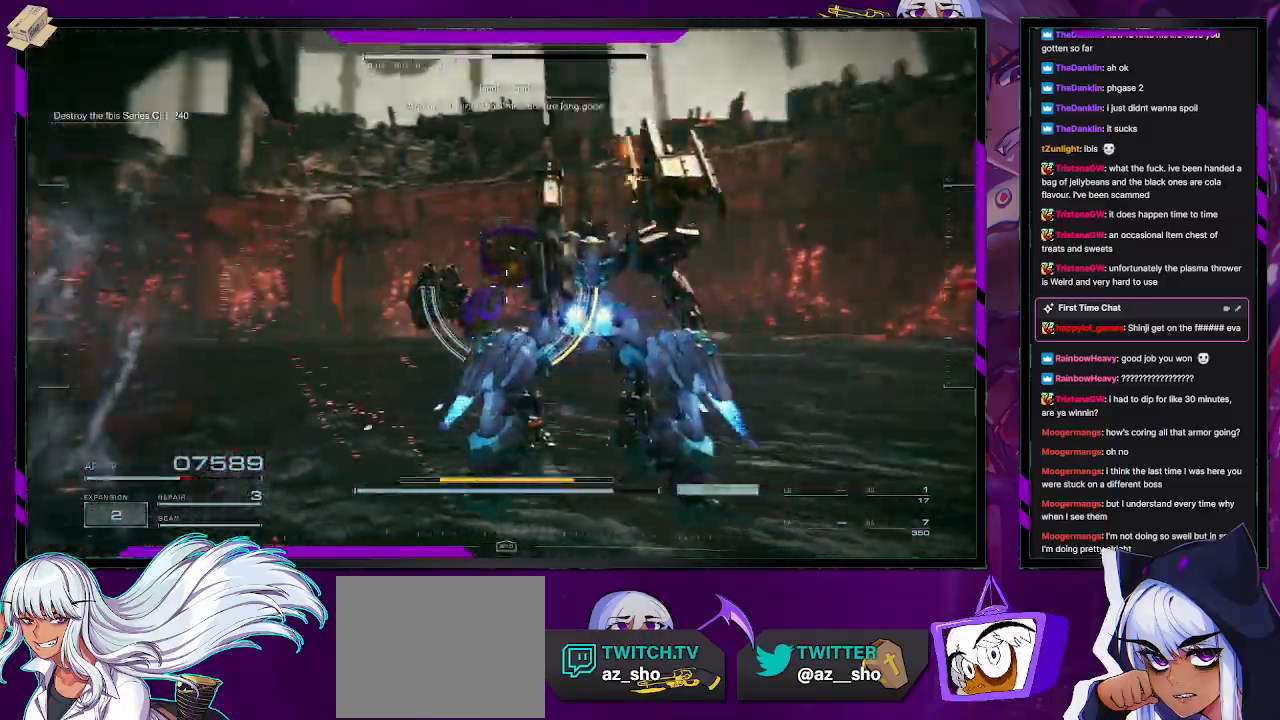
{"buttons": ["R2", "L3"], "left_stick": "up-left", "right_stick": "left", "events": [[17, "left_stick", "up-left"], [500, "L3", "down"]]}
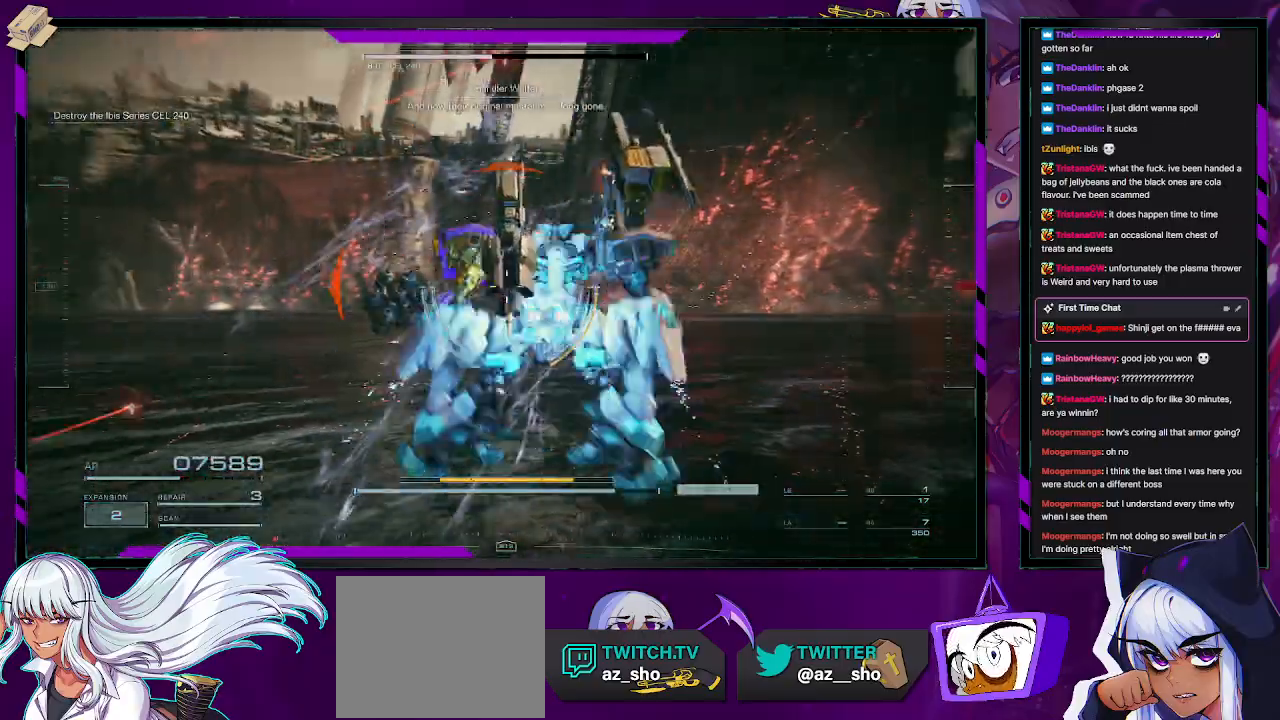
{"buttons": ["R2"], "left_stick": "up-left", "right_stick": "center", "events": [[117, "L3", "up"], [350, "right_stick", "center"]]}
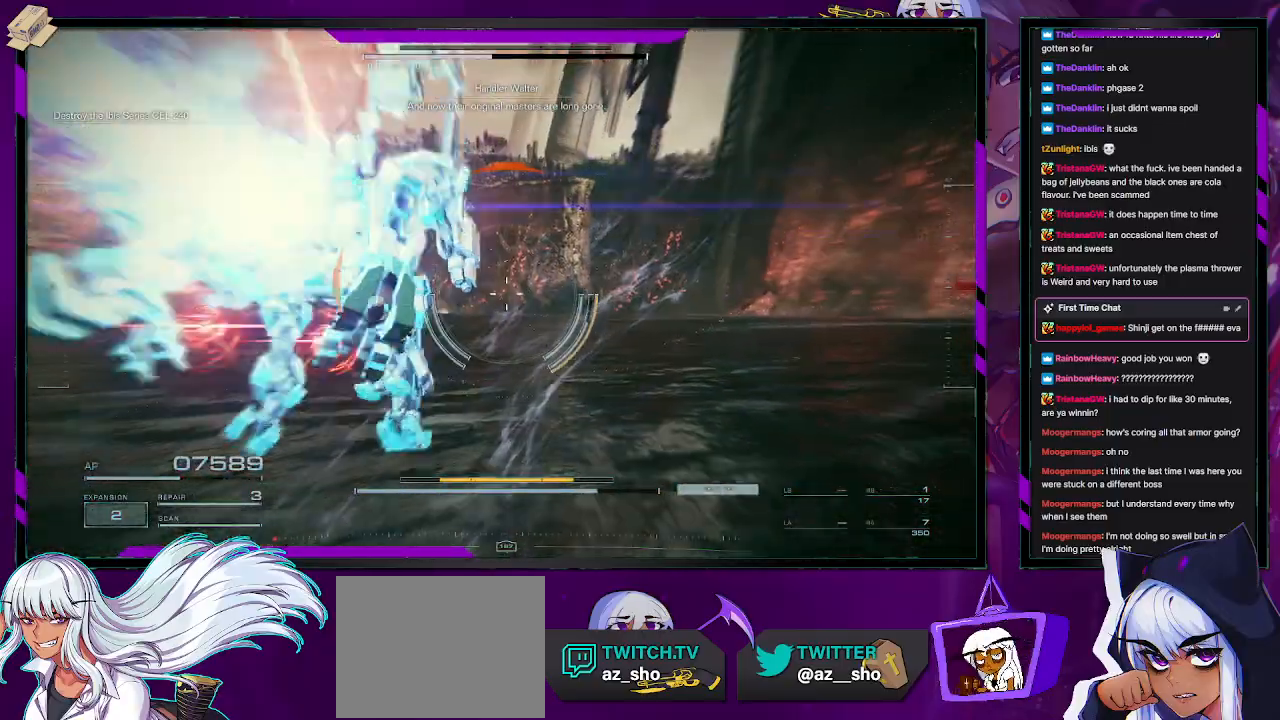
{"buttons": ["R2"], "left_stick": "up-left", "right_stick": "left", "events": [[283, "right_stick", "left"]]}
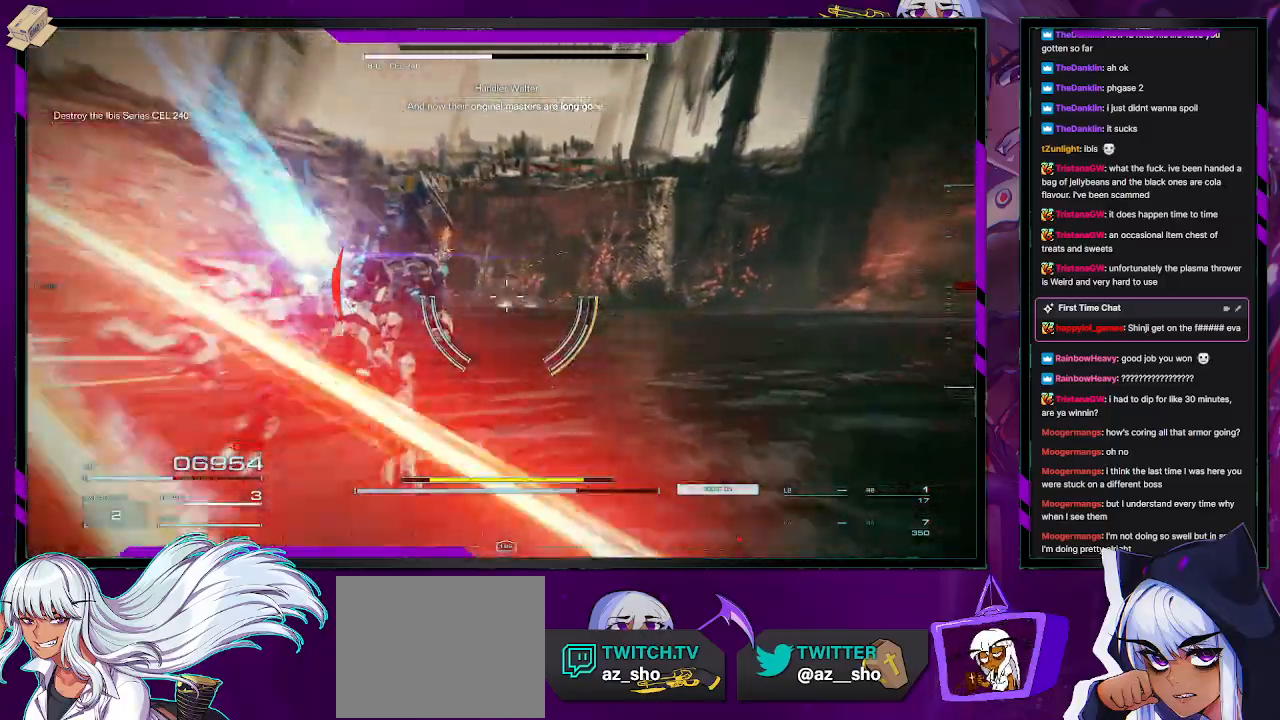
{"buttons": ["R2"], "left_stick": "center", "right_stick": "left", "events": [[183, "left_stick", "down-left"], [467, "left_stick", "center"]]}